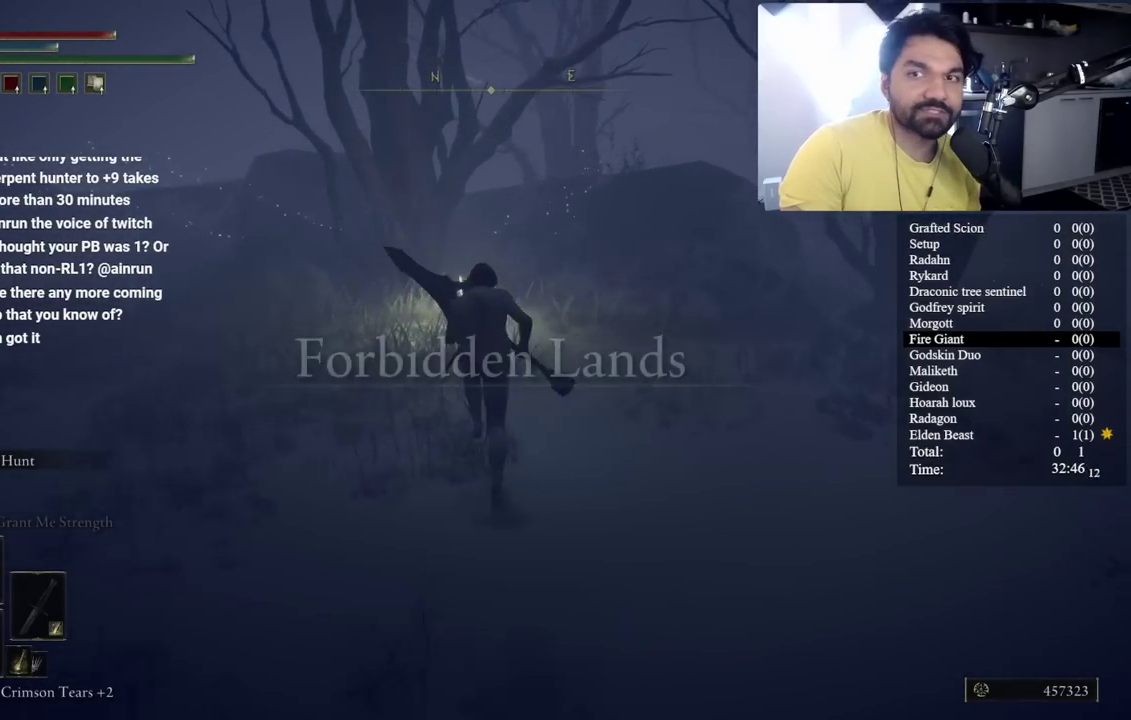
Gameplay with a controller (Xbox layout); each line is a JSON object with the inputs held at the frame after it. "button_events" lists button changes between this image and that frame as [ms after this image, input, new state], when the widget could be followed in between (sticks are given only as held states).
{"buttons": ["Y"], "left_stick": "up-left", "right_stick": "center", "button_events": [[233, "Y", "down"], [317, "Y", "up"], [383, "B", "up"], [433, "Y", "down"]]}
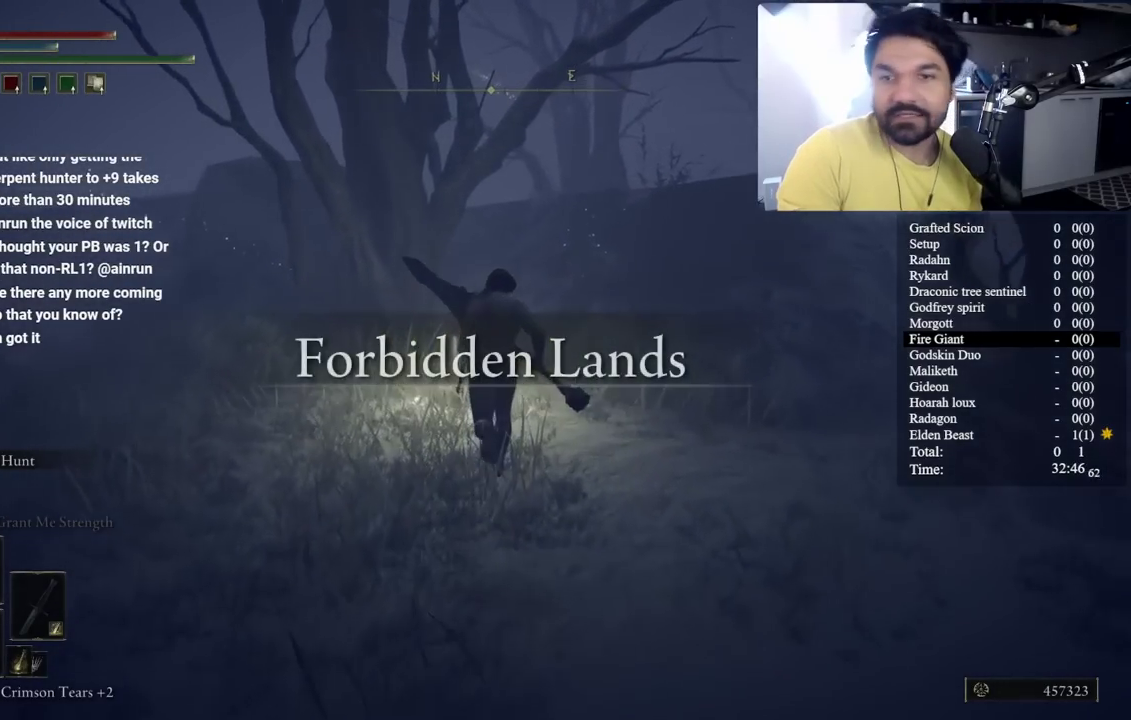
{"buttons": [], "left_stick": "down", "right_stick": "center", "button_events": [[17, "Y", "up"], [117, "Y", "down"], [200, "Y", "up"], [283, "Y", "down"], [400, "Y", "up"]]}
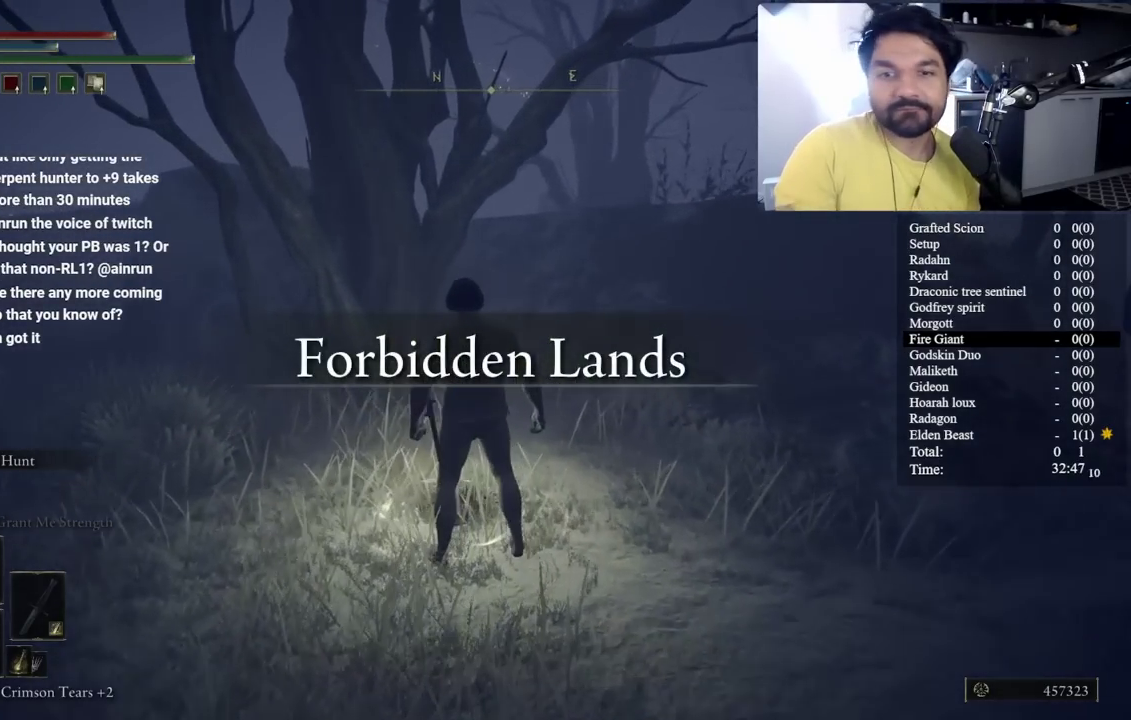
{"buttons": [], "left_stick": "down", "right_stick": "center", "button_events": []}
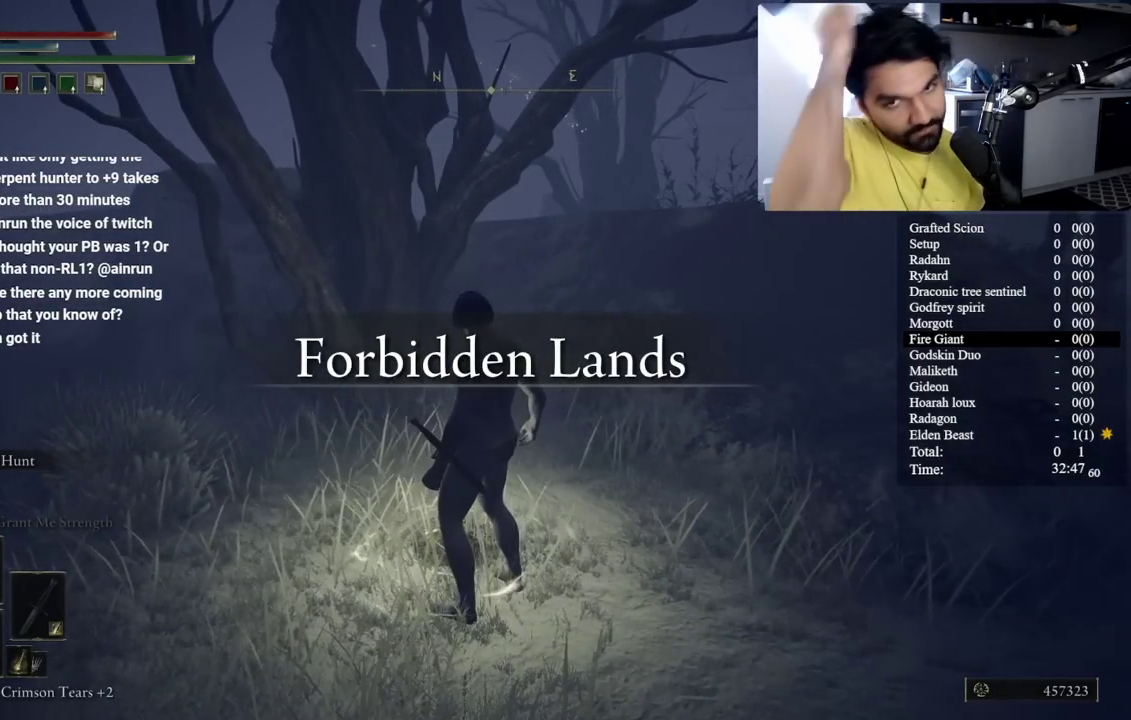
{"buttons": [], "left_stick": "down", "right_stick": "center", "button_events": []}
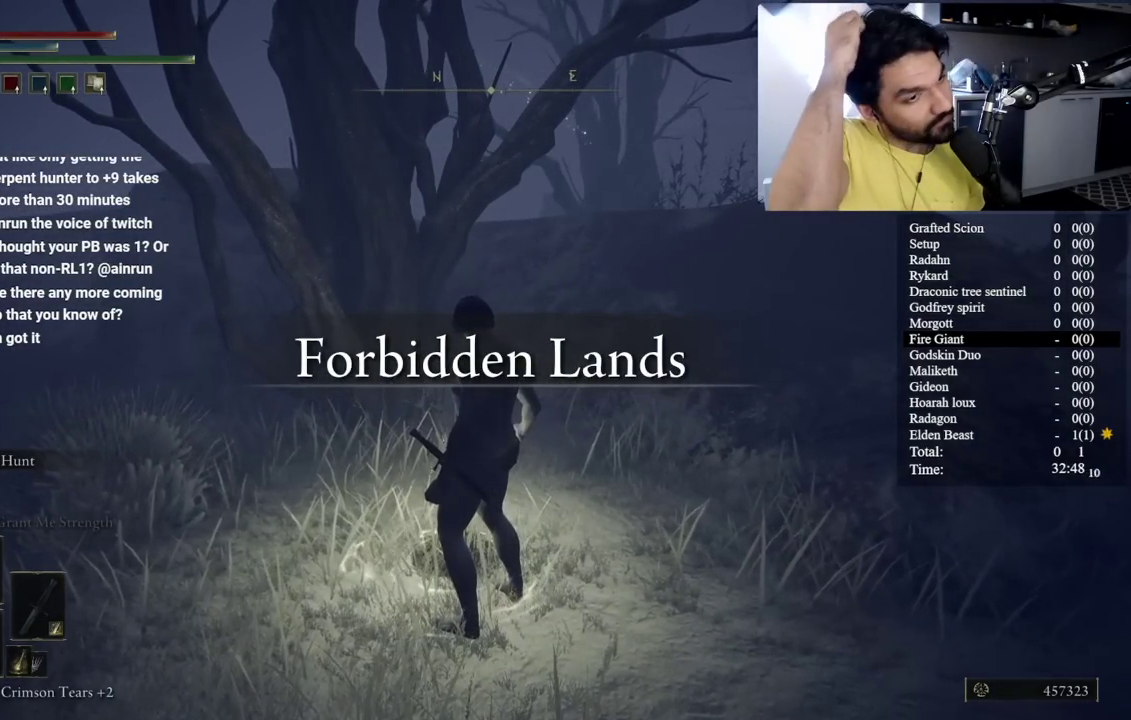
{"buttons": [], "left_stick": "down", "right_stick": "center", "button_events": []}
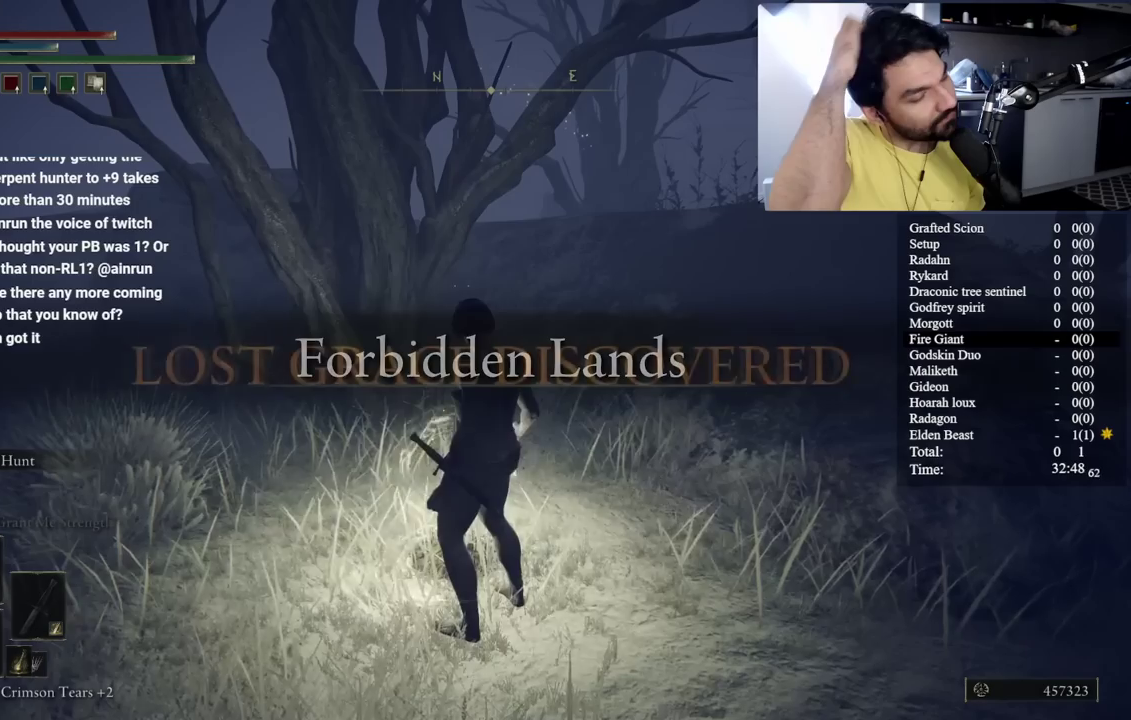
{"buttons": [], "left_stick": "down", "right_stick": "center", "button_events": []}
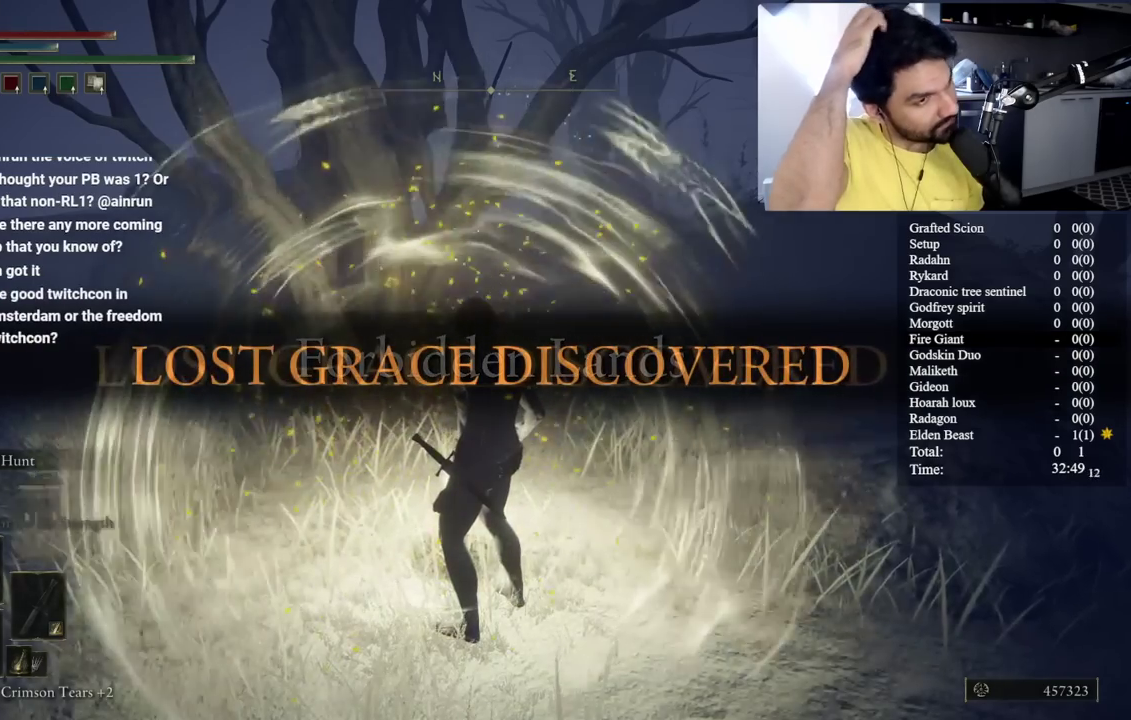
{"buttons": [], "left_stick": "down", "right_stick": "center", "button_events": []}
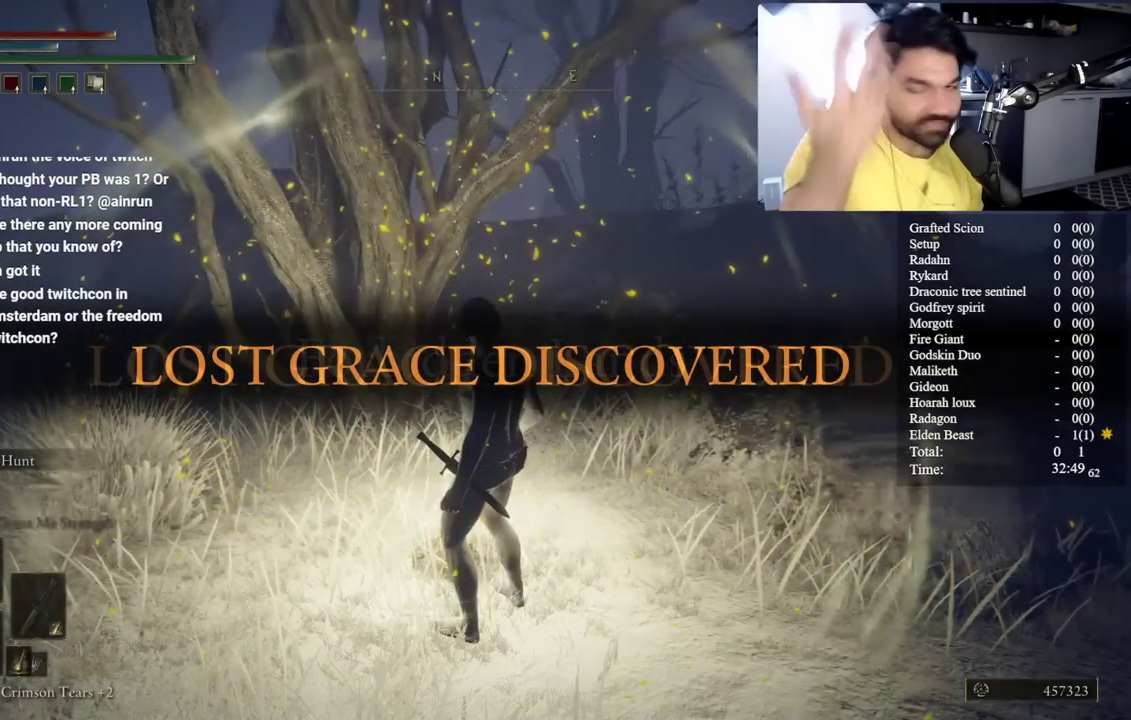
{"buttons": ["Y"], "left_stick": "up-left", "right_stick": "center", "button_events": [[500, "Y", "down"]]}
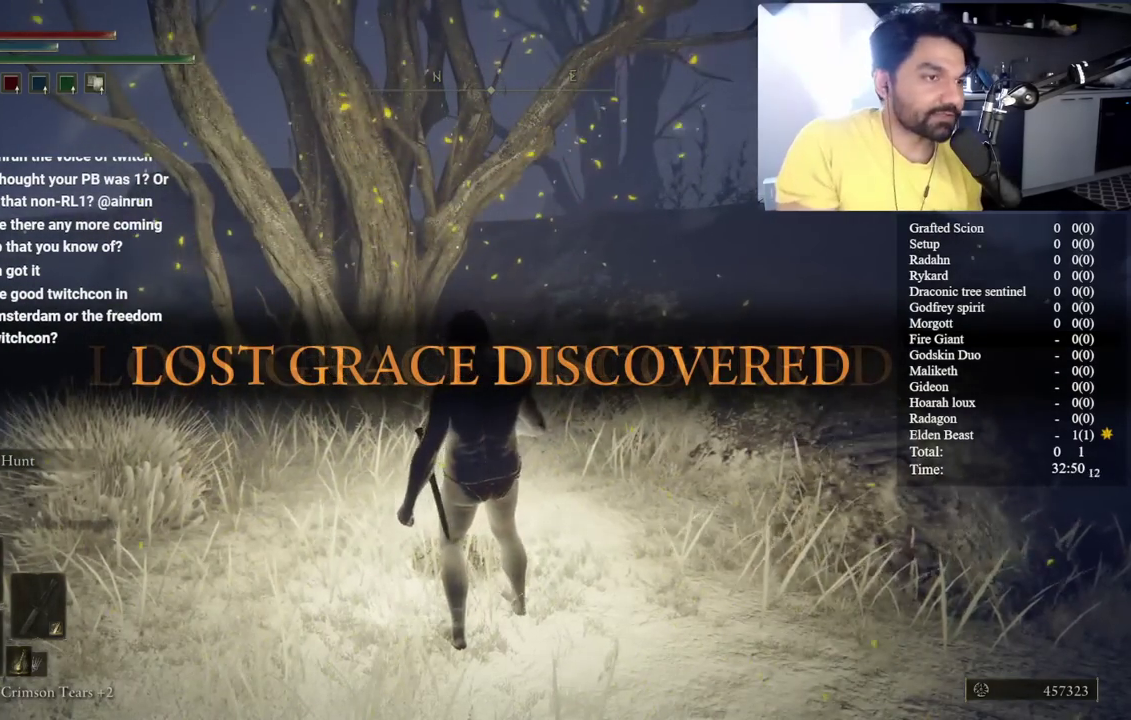
{"buttons": [], "left_stick": "up-left", "right_stick": "center", "button_events": [[83, "Y", "up"], [200, "Y", "down"], [283, "Y", "up"], [383, "Y", "down"], [467, "Y", "up"]]}
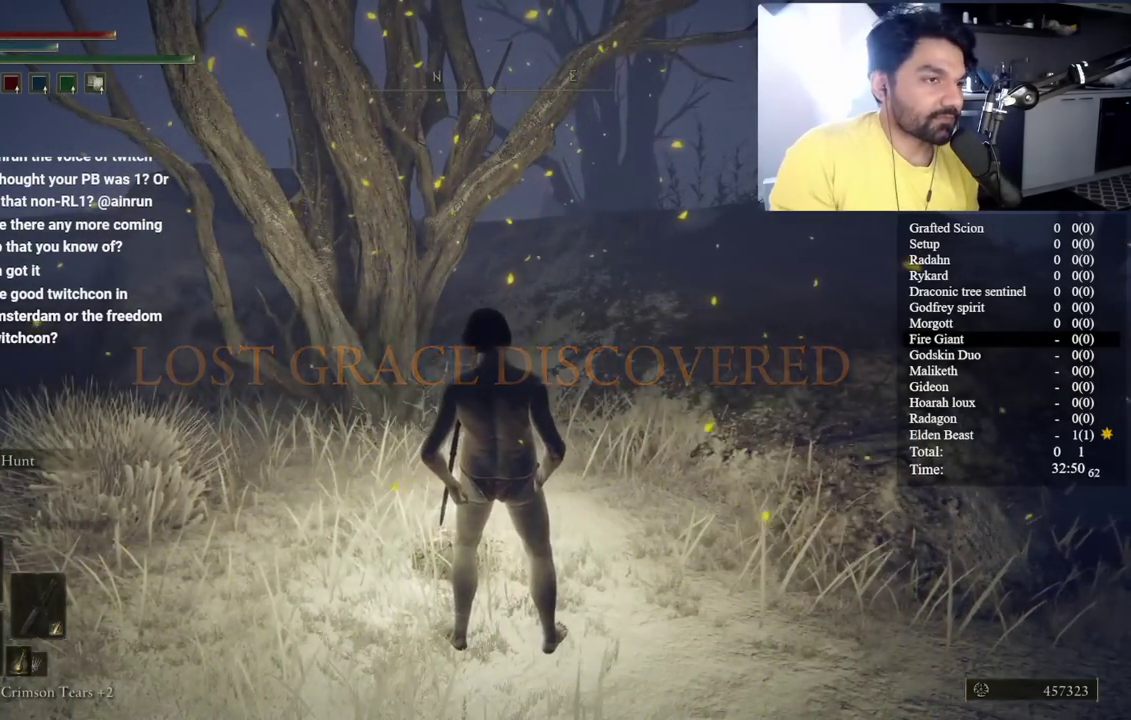
{"buttons": ["Y"], "left_stick": "down", "right_stick": "center", "button_events": [[83, "Y", "down"], [167, "Y", "up"], [267, "Y", "down"], [350, "Y", "up"], [450, "Y", "down"]]}
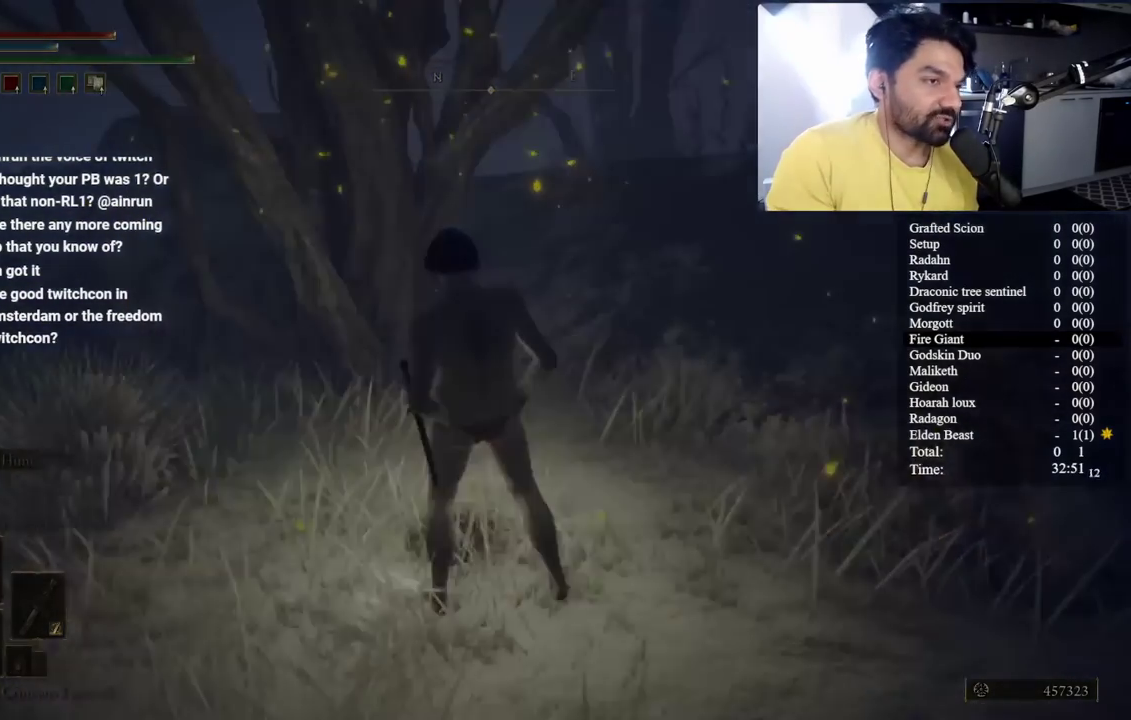
{"buttons": [], "left_stick": "down", "right_stick": "center", "button_events": [[50, "Y", "up"]]}
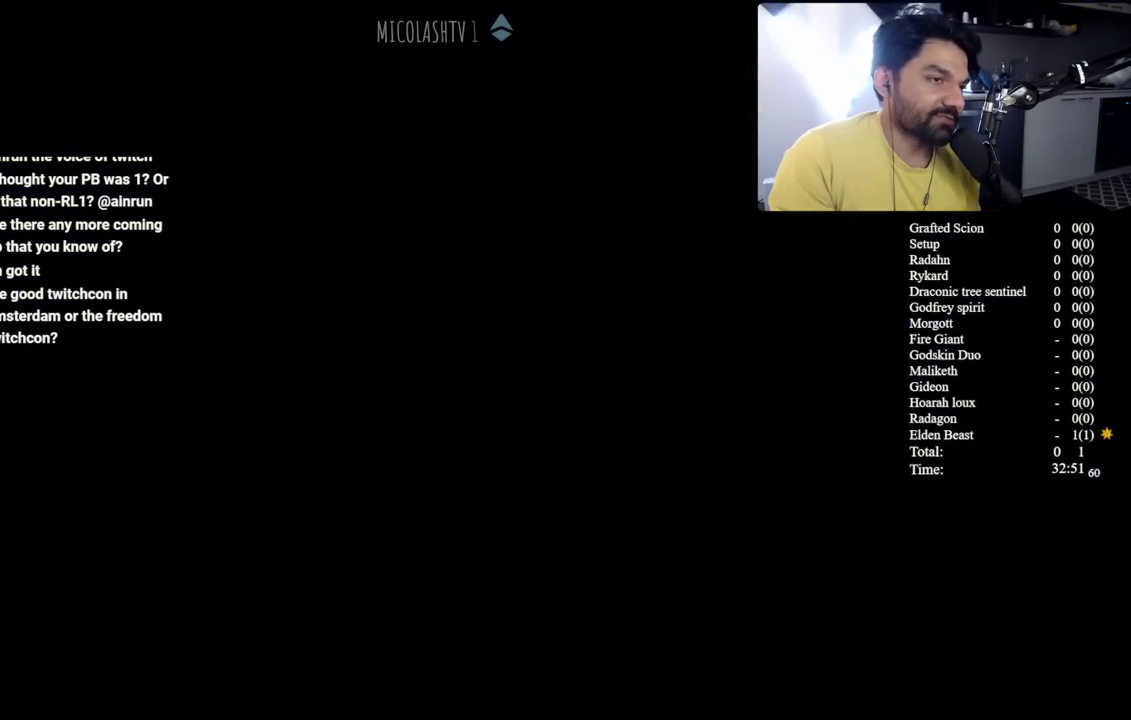
{"buttons": [], "left_stick": "down", "right_stick": "center", "button_events": []}
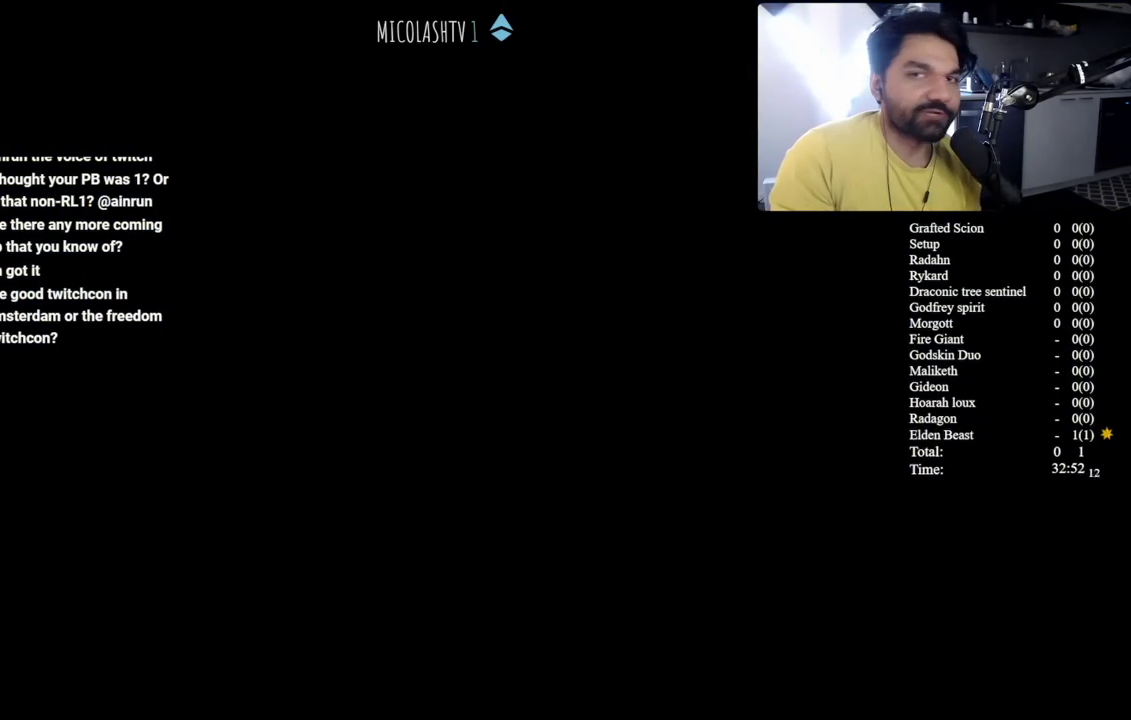
{"buttons": [], "left_stick": "down", "right_stick": "center", "button_events": []}
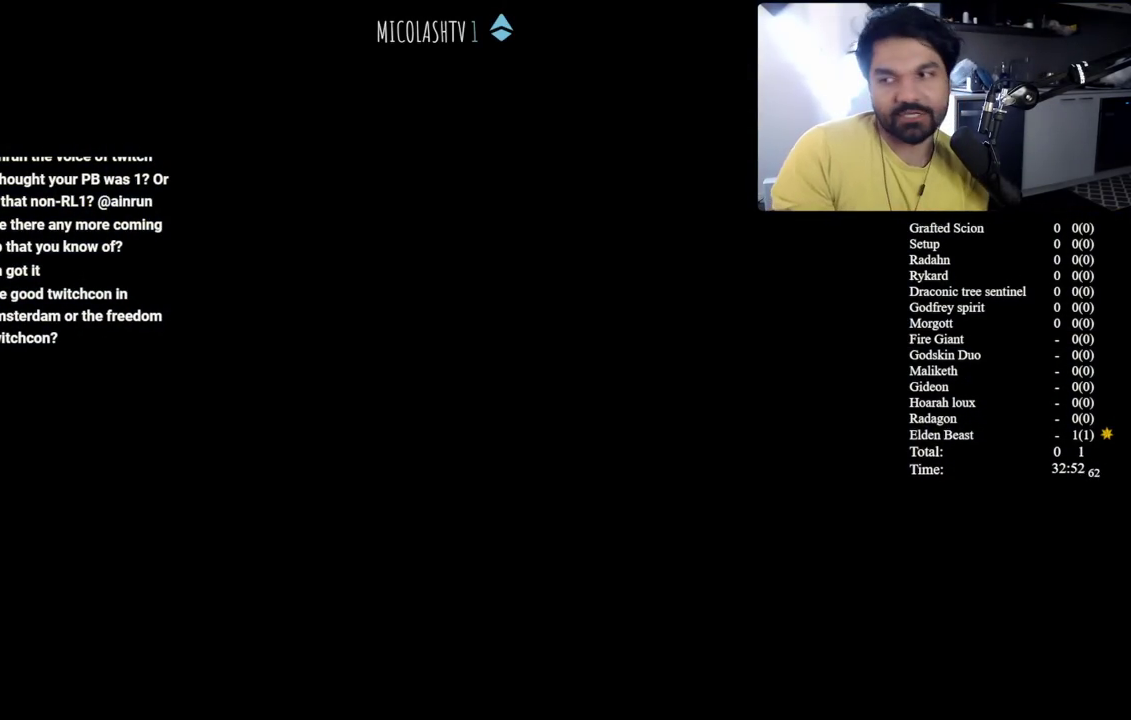
{"buttons": [], "left_stick": "down", "right_stick": "center", "button_events": []}
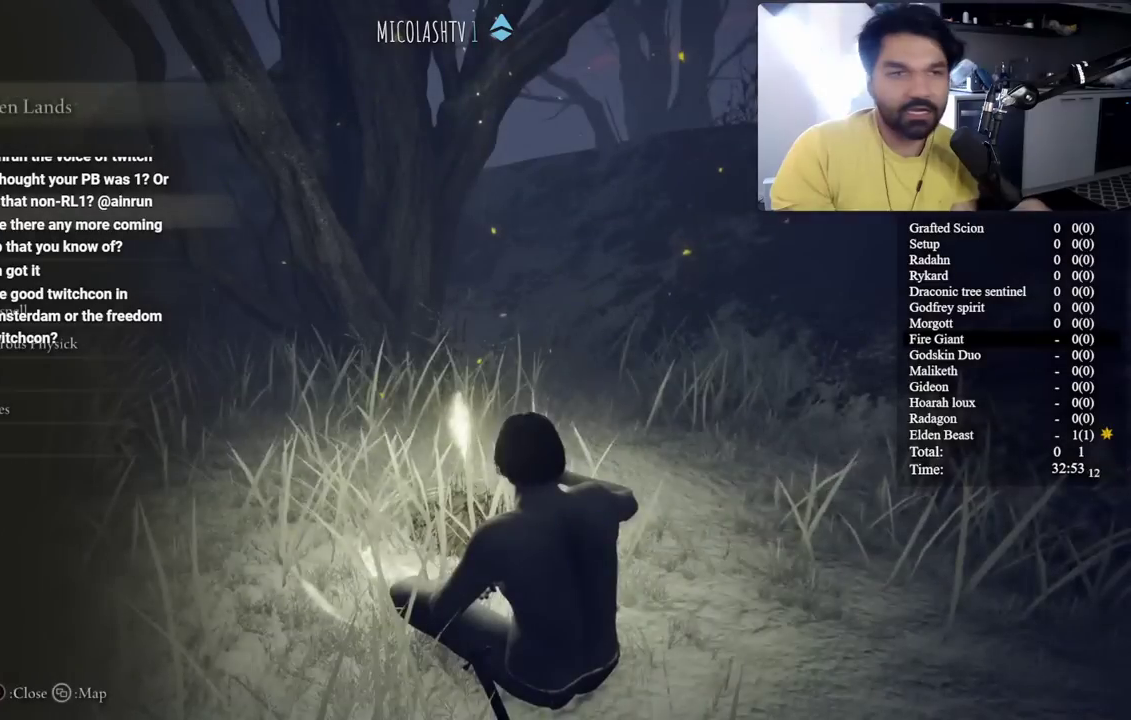
{"buttons": [], "left_stick": "down", "right_stick": "center", "button_events": [[167, "A", "down"], [283, "A", "up"]]}
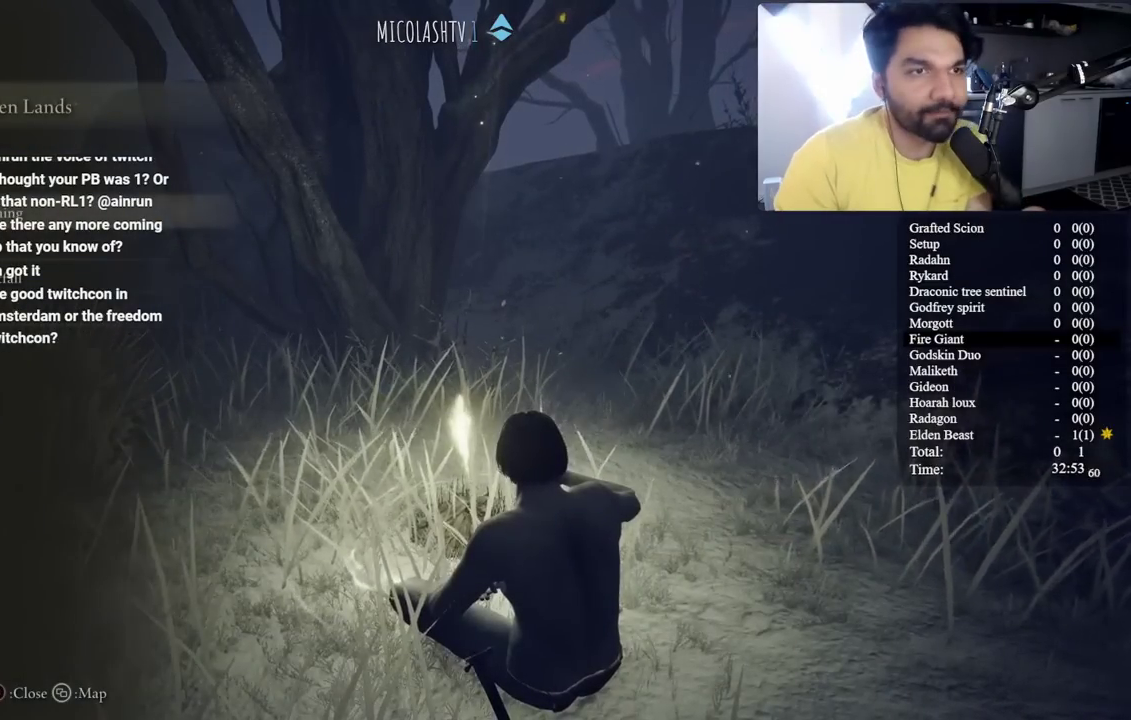
{"buttons": [], "left_stick": "down", "right_stick": "center", "button_events": [[333, "DPAD_DOWN", "down"], [433, "DPAD_DOWN", "up"]]}
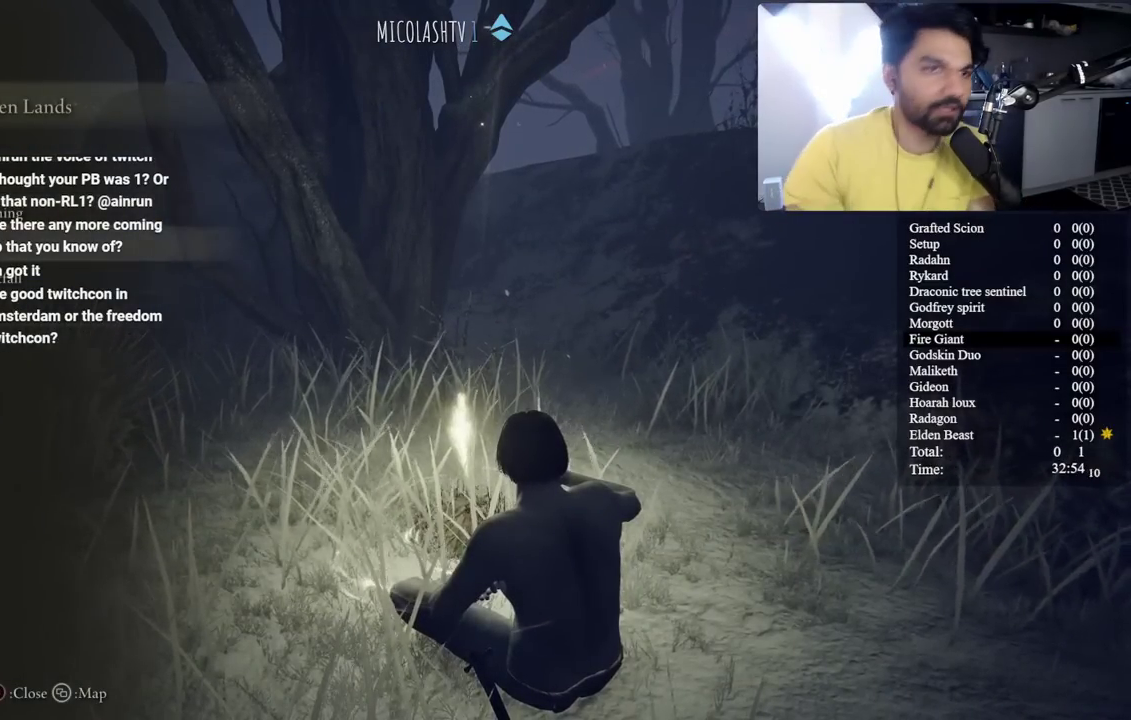
{"buttons": [], "left_stick": "down", "right_stick": "center", "button_events": [[17, "DPAD_DOWN", "down"], [150, "DPAD_DOWN", "up"]]}
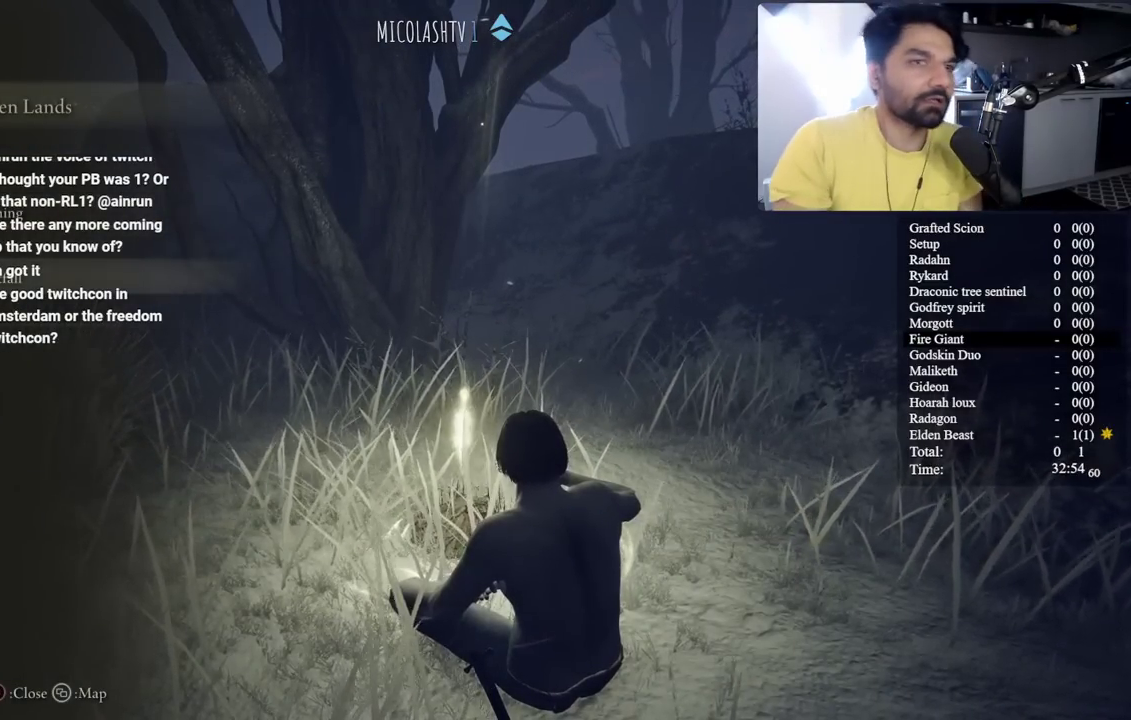
{"buttons": [], "left_stick": "down", "right_stick": "center", "button_events": []}
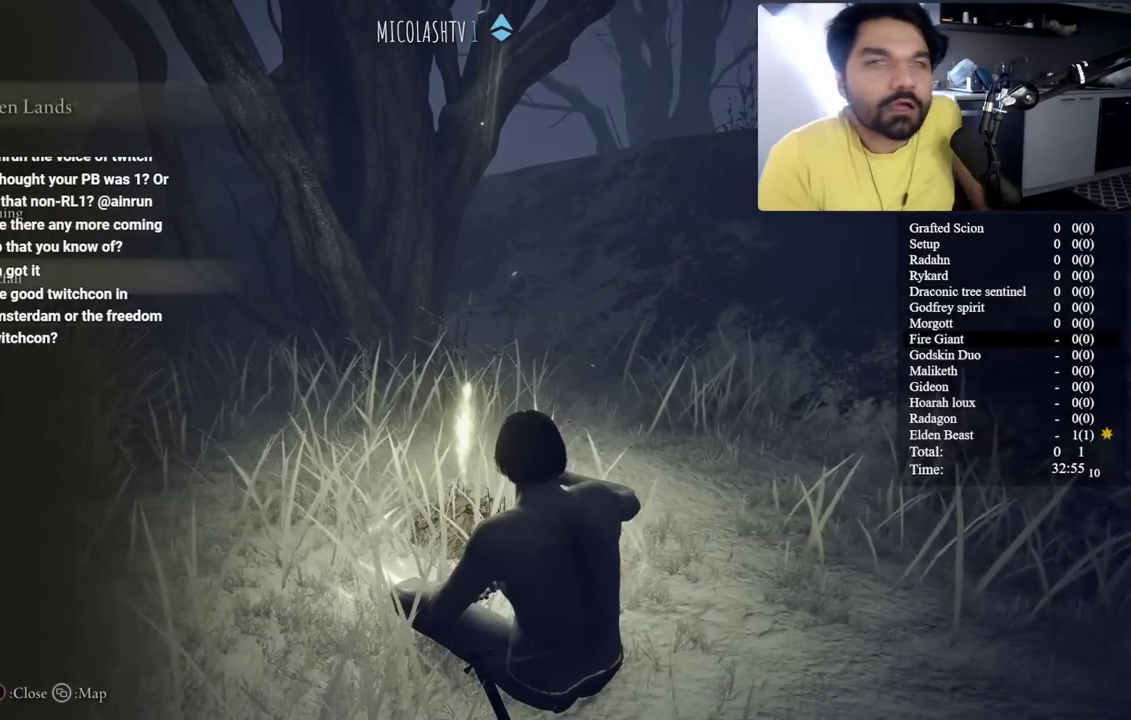
{"buttons": [], "left_stick": "down", "right_stick": "center", "button_events": []}
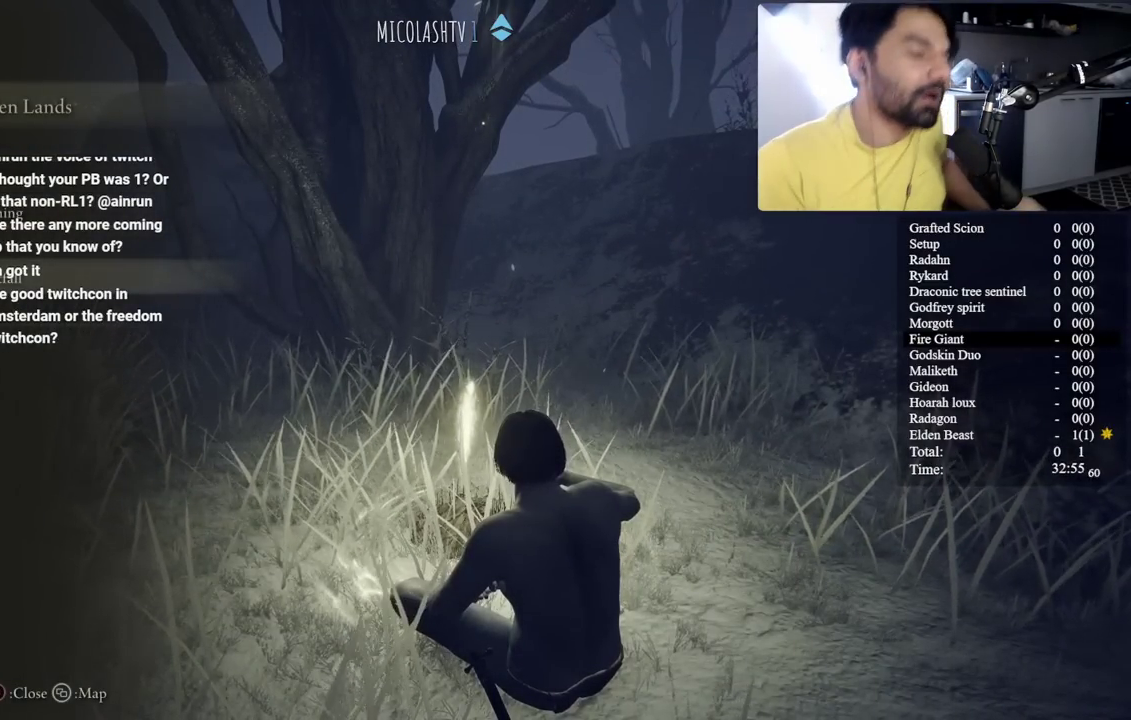
{"buttons": [], "left_stick": "down", "right_stick": "center", "button_events": []}
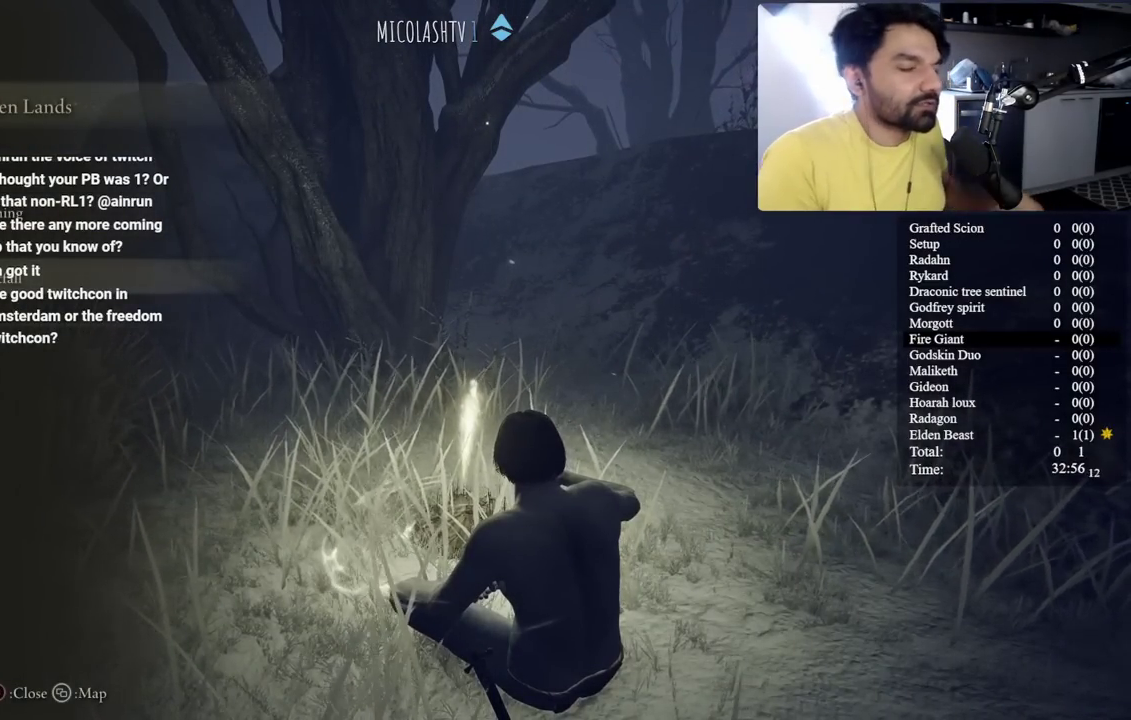
{"buttons": [], "left_stick": "down", "right_stick": "center", "button_events": []}
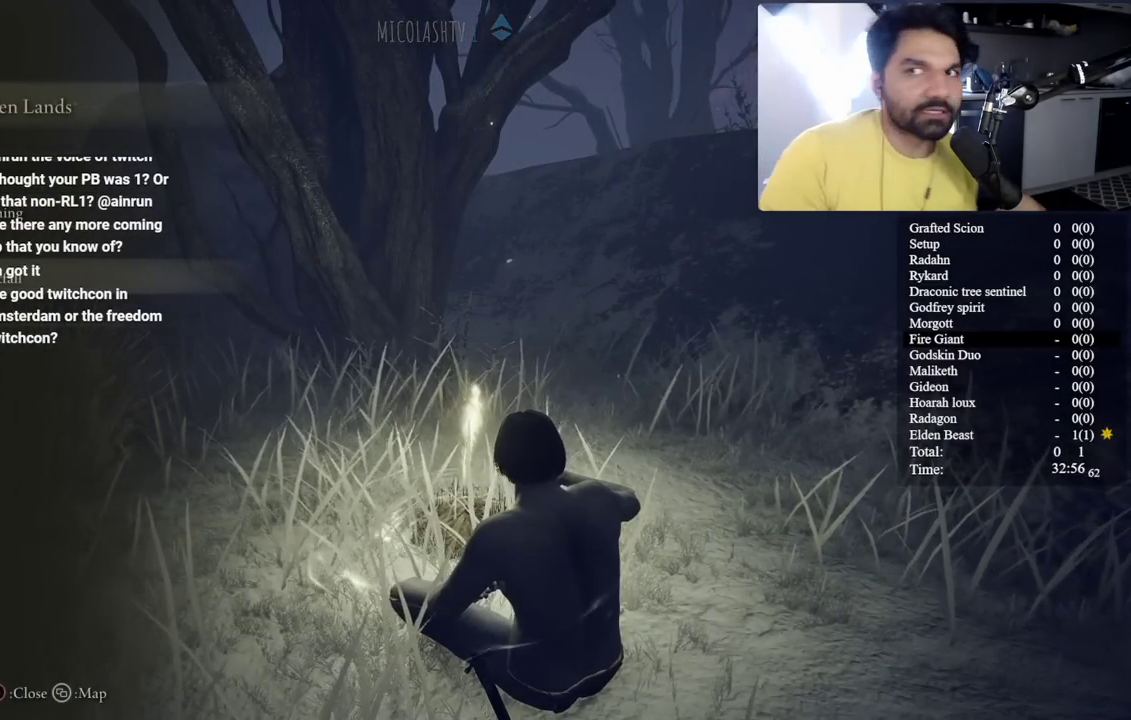
{"buttons": [], "left_stick": "down", "right_stick": "center", "button_events": []}
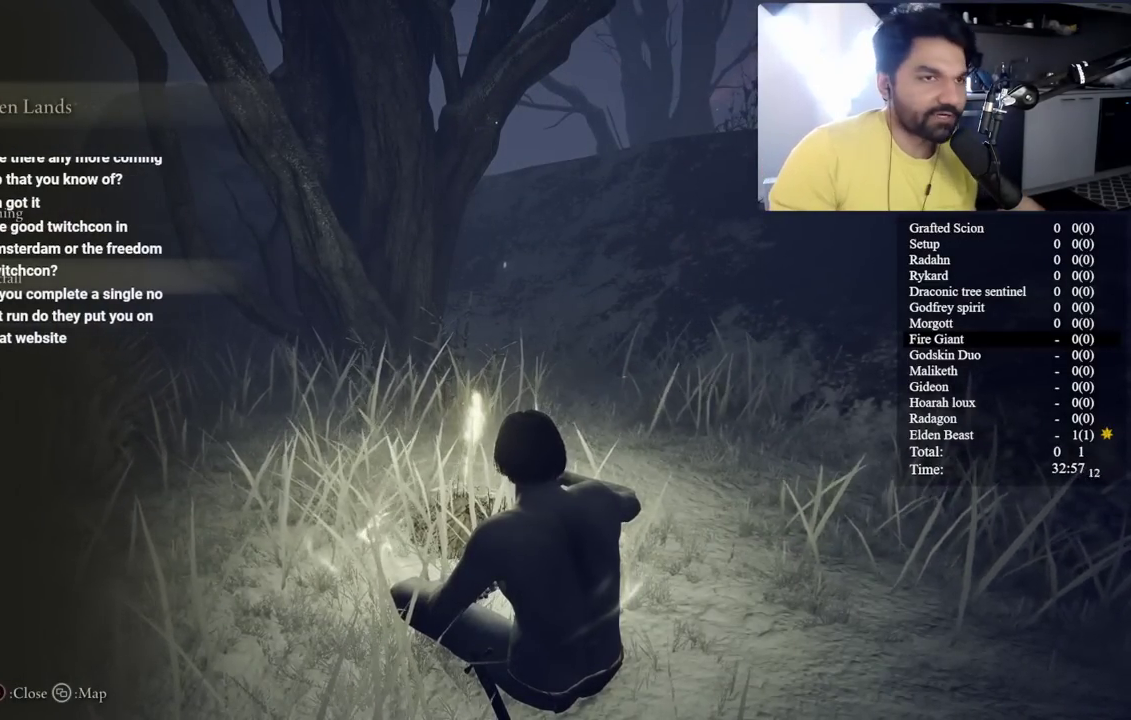
{"buttons": [], "left_stick": "down", "right_stick": "center", "button_events": [[333, "DPAD_UP", "down"], [450, "DPAD_UP", "up"]]}
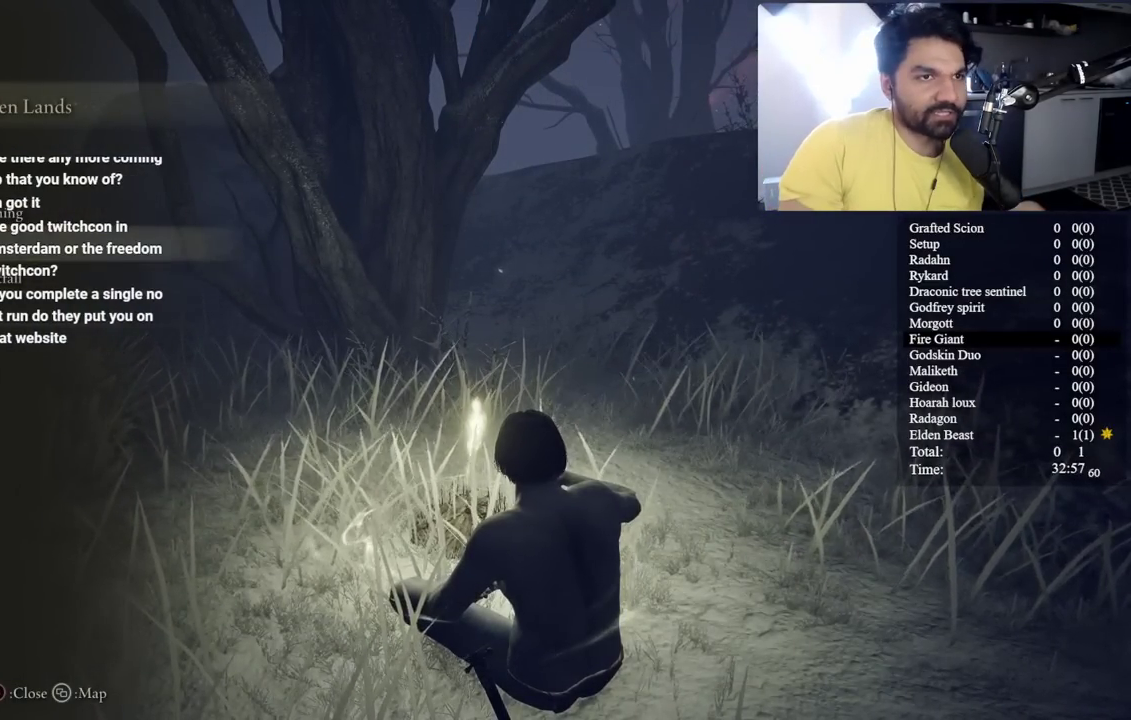
{"buttons": [], "left_stick": "down", "right_stick": "center", "button_events": [[50, "DPAD_UP", "down"], [150, "DPAD_UP", "up"]]}
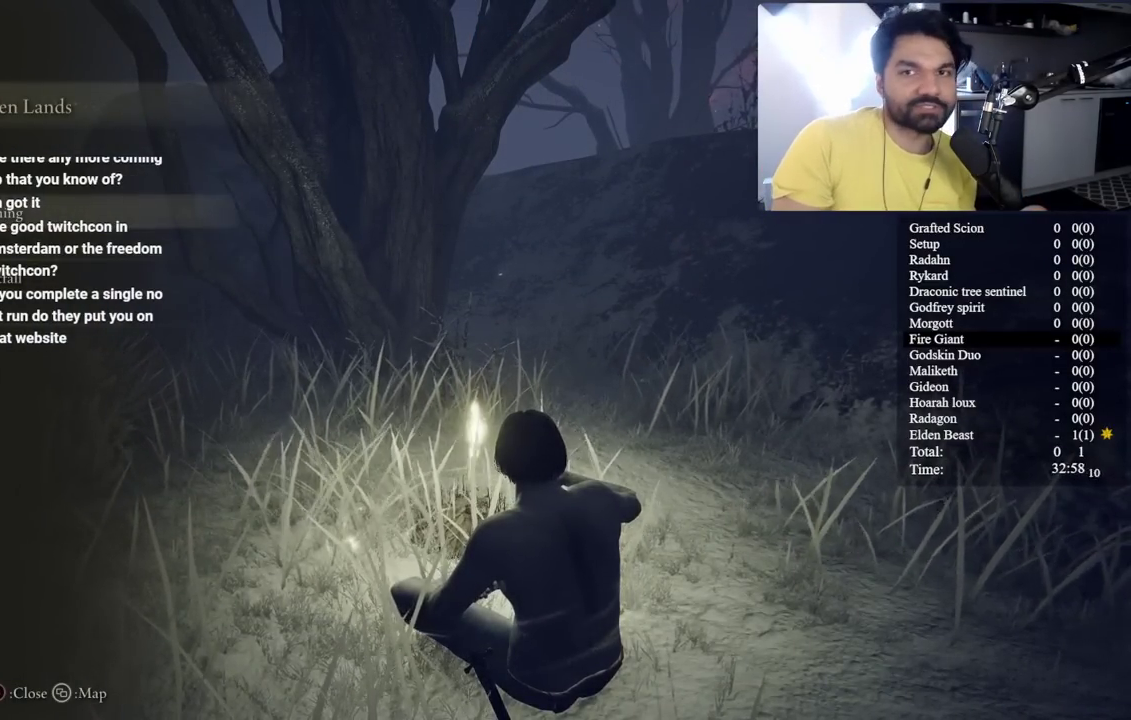
{"buttons": [], "left_stick": "down", "right_stick": "center", "button_events": [[217, "A", "down"], [333, "A", "up"]]}
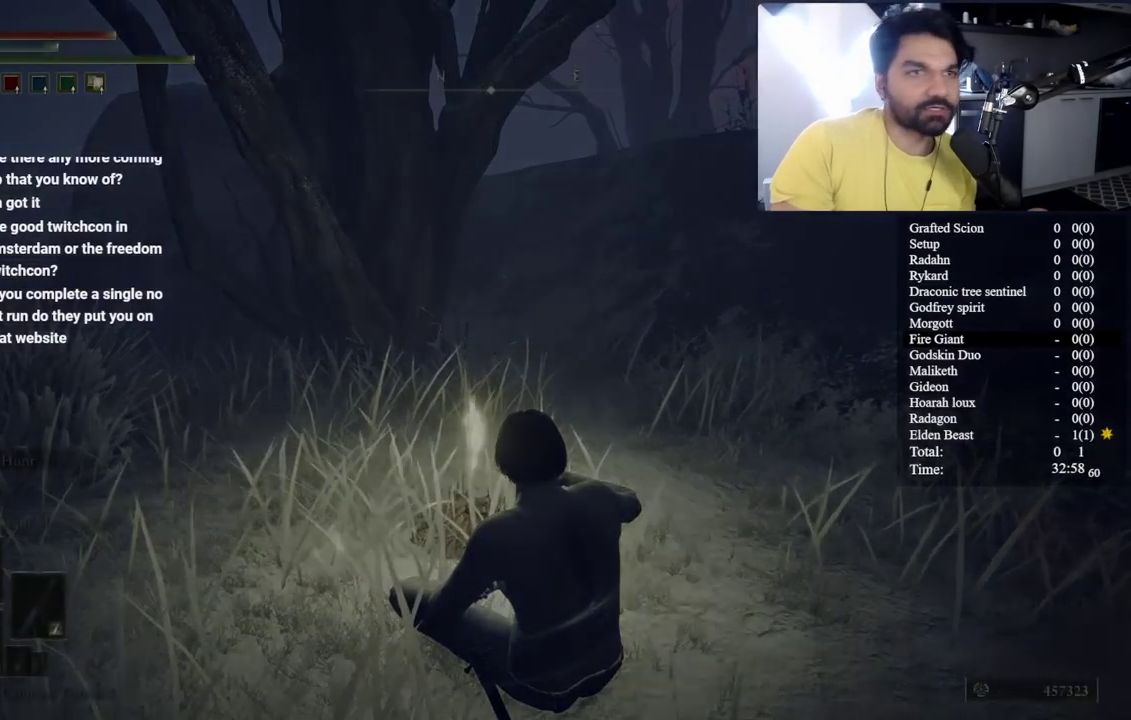
{"buttons": [], "left_stick": "down", "right_stick": "center", "button_events": []}
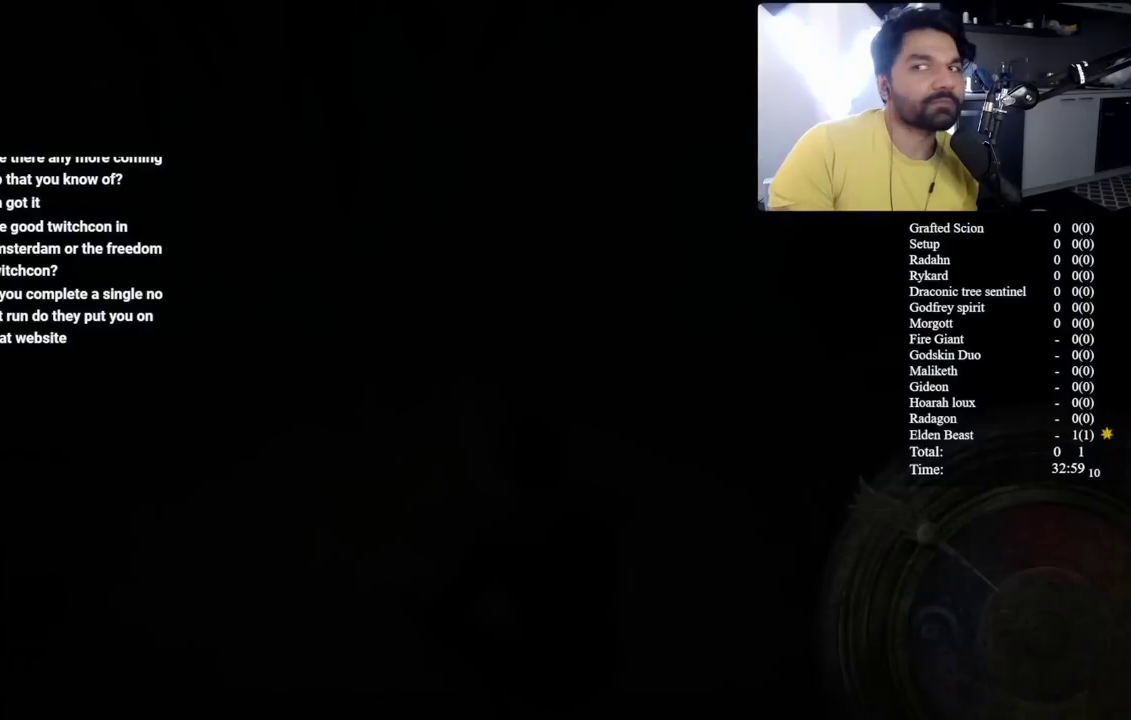
{"buttons": [], "left_stick": "down", "right_stick": "center", "button_events": []}